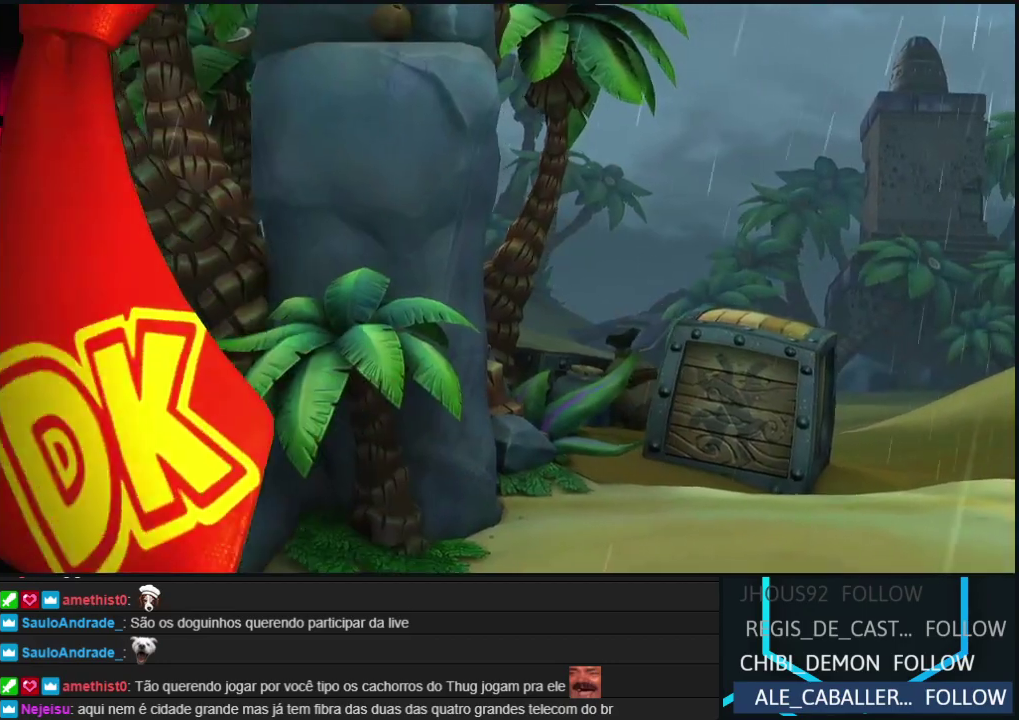
Gameplay with a controller (Nintendo layout); each line is a JSON object with the inputs held at the frame after it. "events" lists button and stick changes between this image and that frame as [ms after this image, input, new state], when the widget could be followed in between. Not read: DPAD_DOWN DPAD_LEFT DPAD_RIGHT DPAD_UP L3 R3.
{"buttons": ["B", "Y"], "events": [[50, "Y", "down"], [133, "B", "down"], [167, "Y", "up"], [250, "Y", "down"], [367, "Y", "up"], [483, "Y", "down"]]}
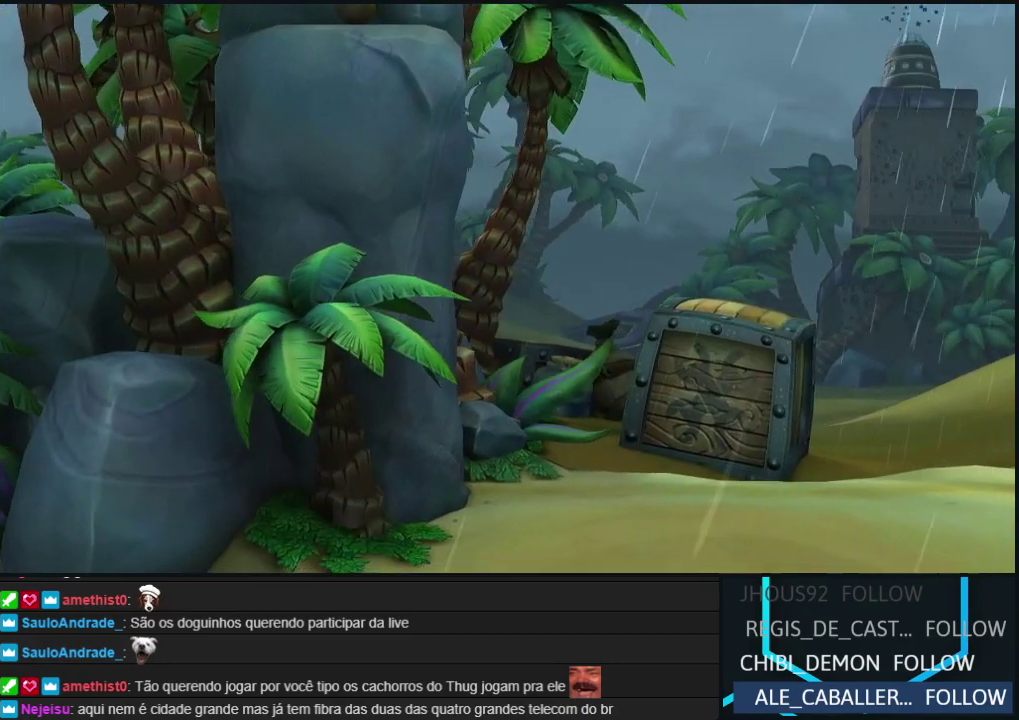
{"buttons": ["A"], "events": [[33, "R2", "down"], [83, "R2", "up"], [117, "Y", "up"], [200, "Y", "down"], [283, "Y", "up"], [300, "A", "down"], [367, "Y", "down"], [383, "A", "up"], [400, "B", "up"], [467, "Y", "up"], [483, "A", "down"]]}
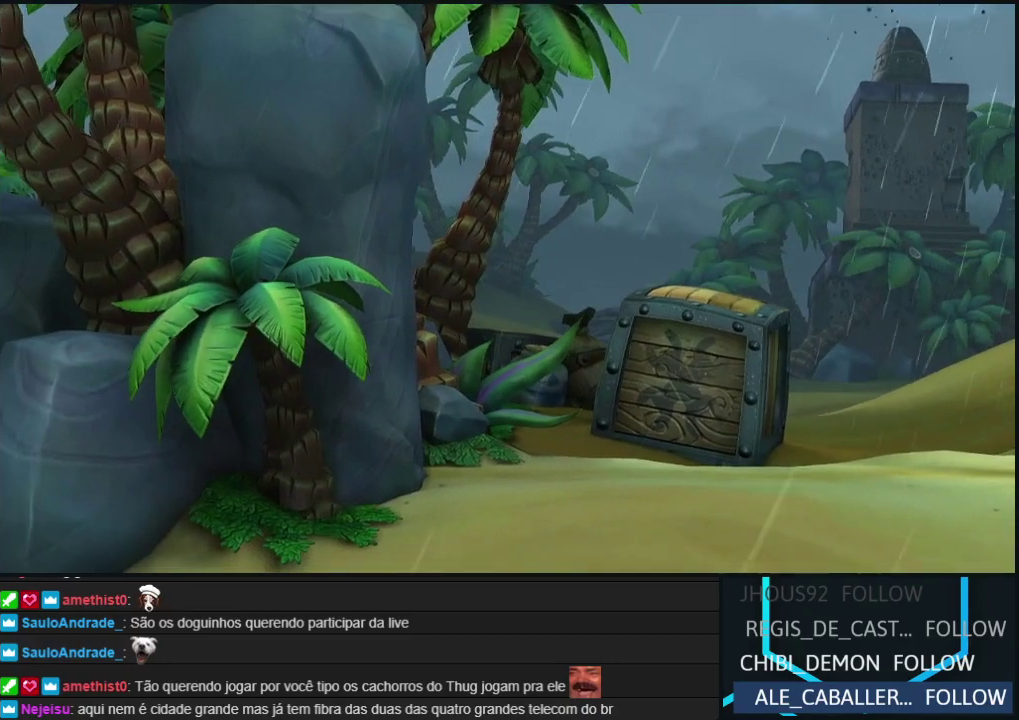
{"buttons": ["B"]}
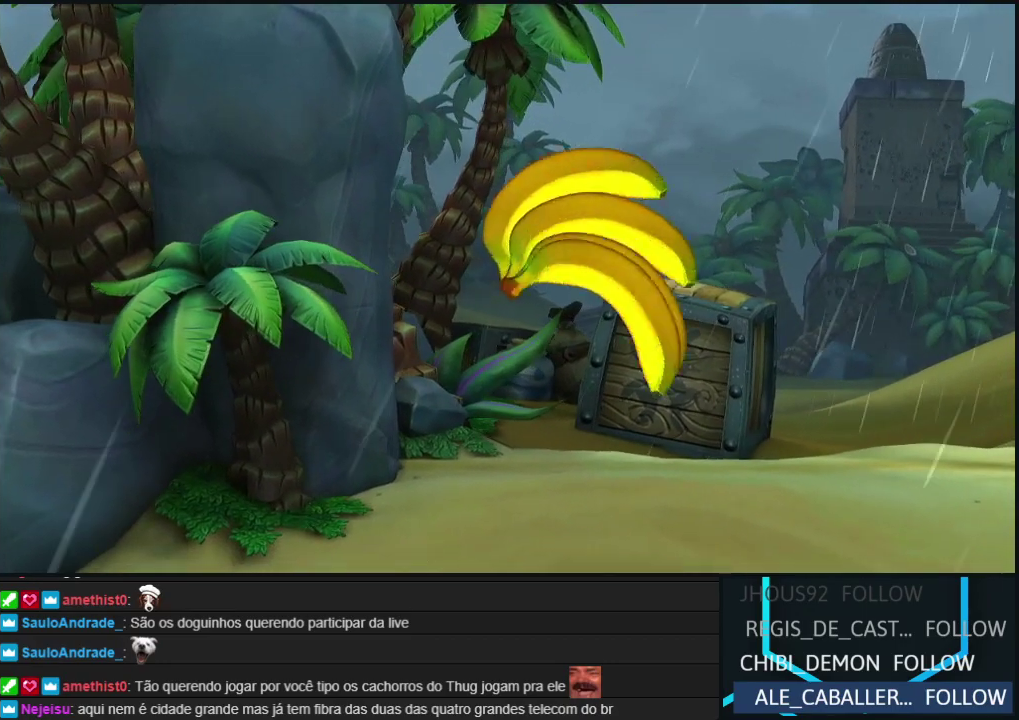
{"buttons": []}
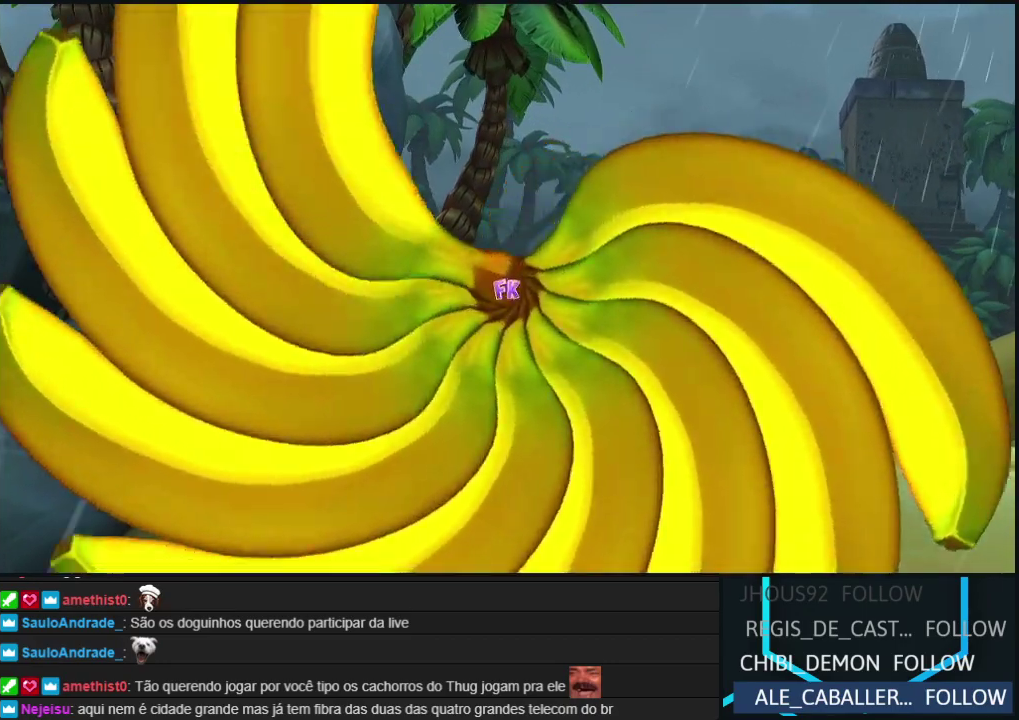
{"buttons": ["Y"], "events": [[17, "Y", "down"], [83, "Y", "up"], [183, "Y", "down"], [250, "Y", "up"], [317, "Y", "down"], [383, "Y", "up"], [483, "Y", "down"]]}
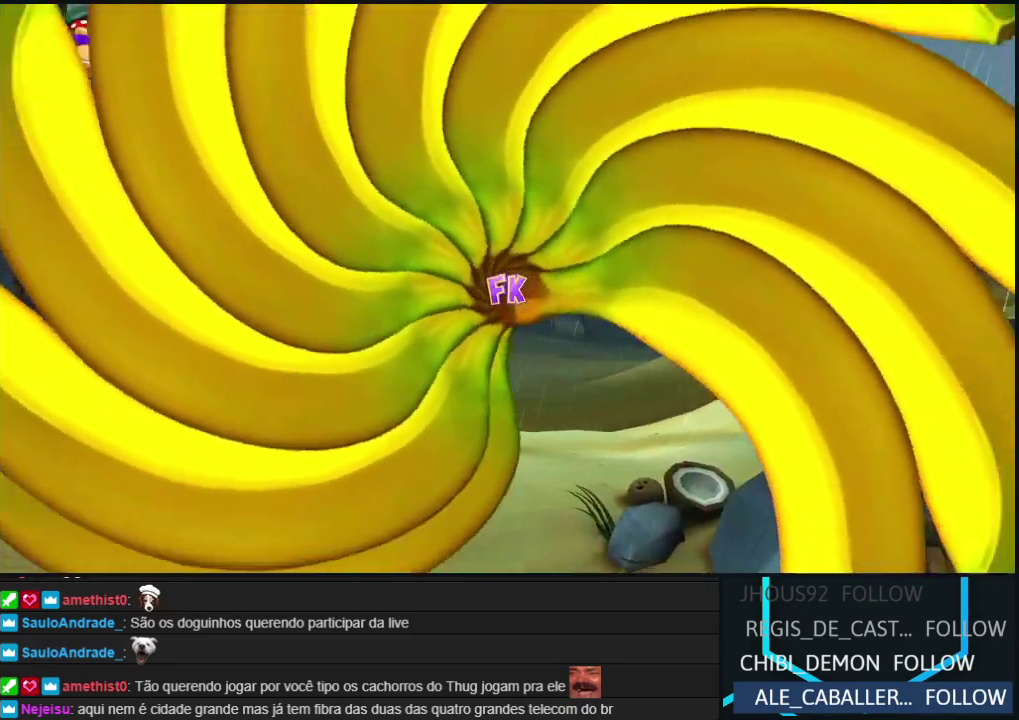
{"buttons": [], "events": [[50, "Y", "up"], [117, "Y", "down"], [200, "Y", "up"], [267, "Y", "down"], [350, "Y", "up"], [417, "Y", "down"], [483, "Y", "up"]]}
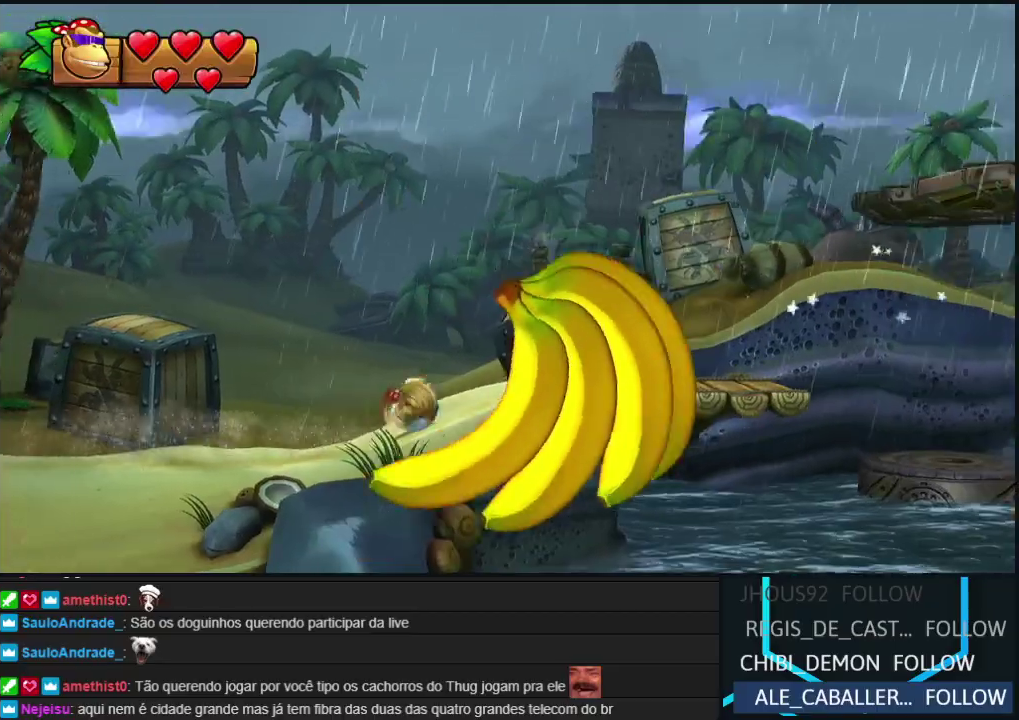
{"buttons": [], "events": [[67, "Y", "down"], [133, "Y", "up"], [217, "Y", "down"], [317, "Y", "up"], [383, "Y", "down"], [483, "Y", "up"]]}
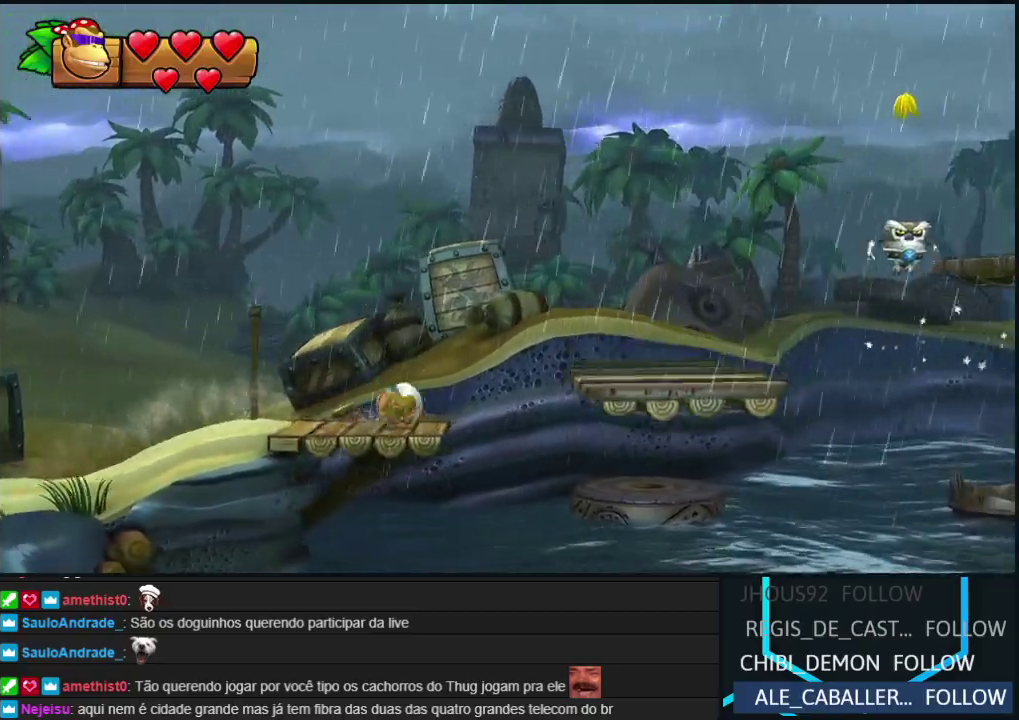
{"buttons": ["B"], "events": [[50, "B", "down"], [400, "B", "up"], [483, "B", "down"]]}
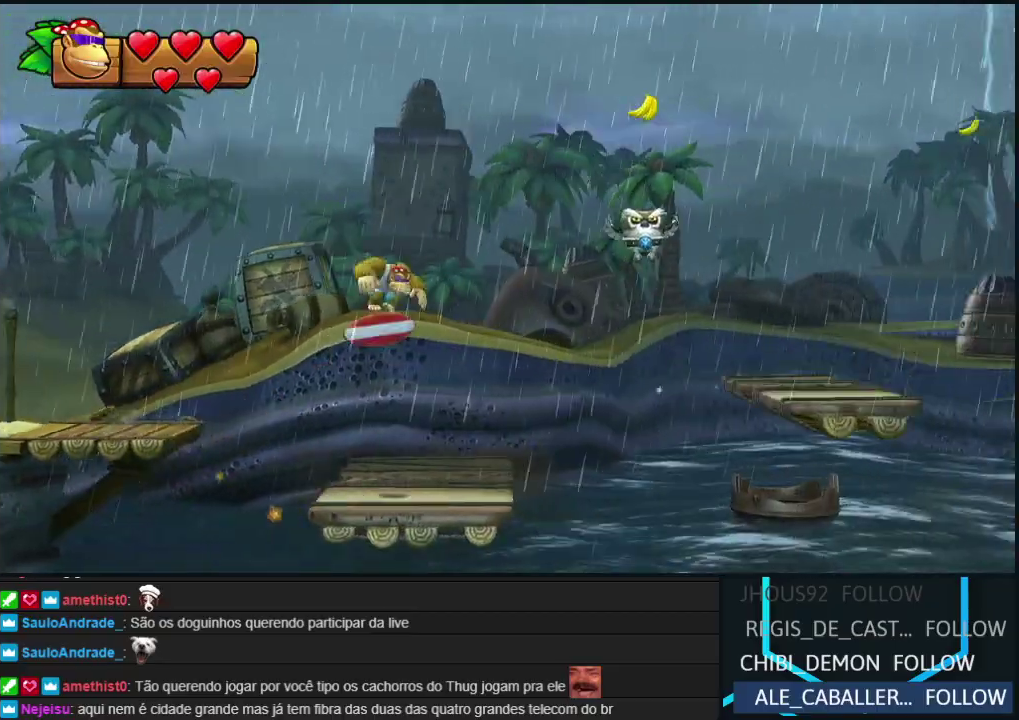
{"buttons": ["B"], "events": [[67, "B", "up"], [467, "B", "down"]]}
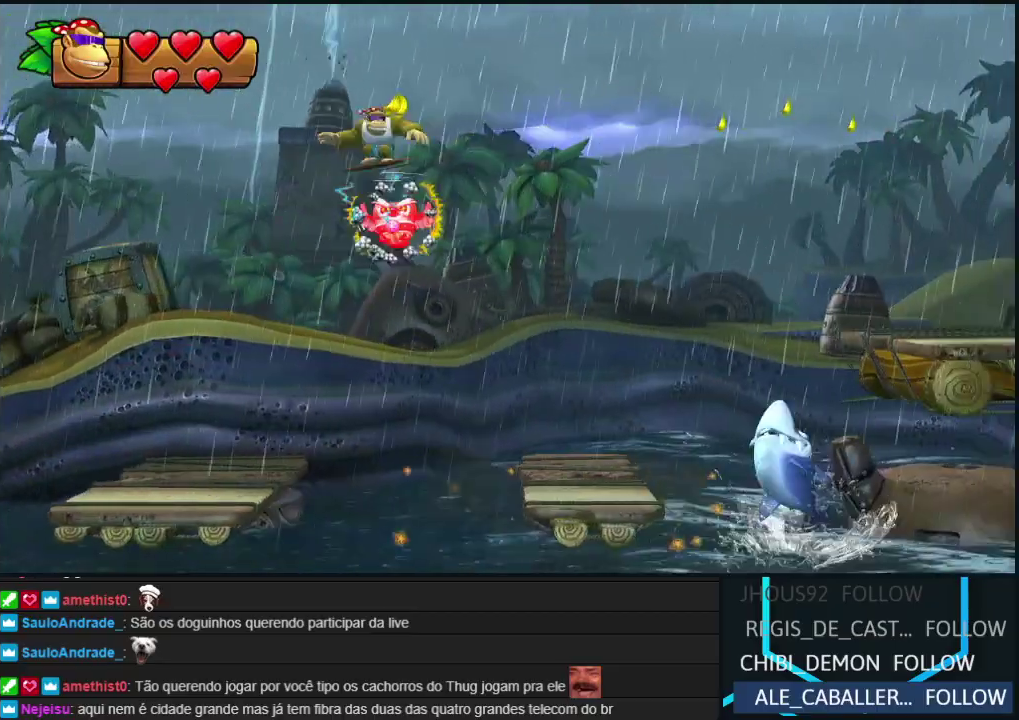
{"buttons": ["B"], "events": [[267, "B", "up"], [467, "B", "down"]]}
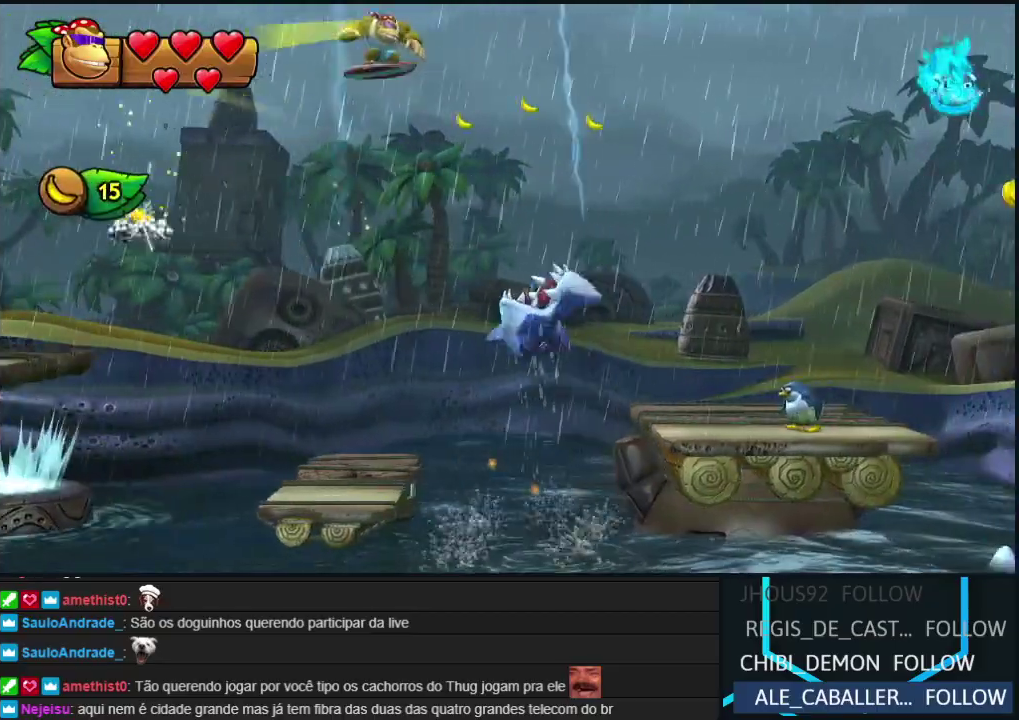
{"buttons": ["Y"], "events": [[50, "B", "up"], [483, "Y", "down"]]}
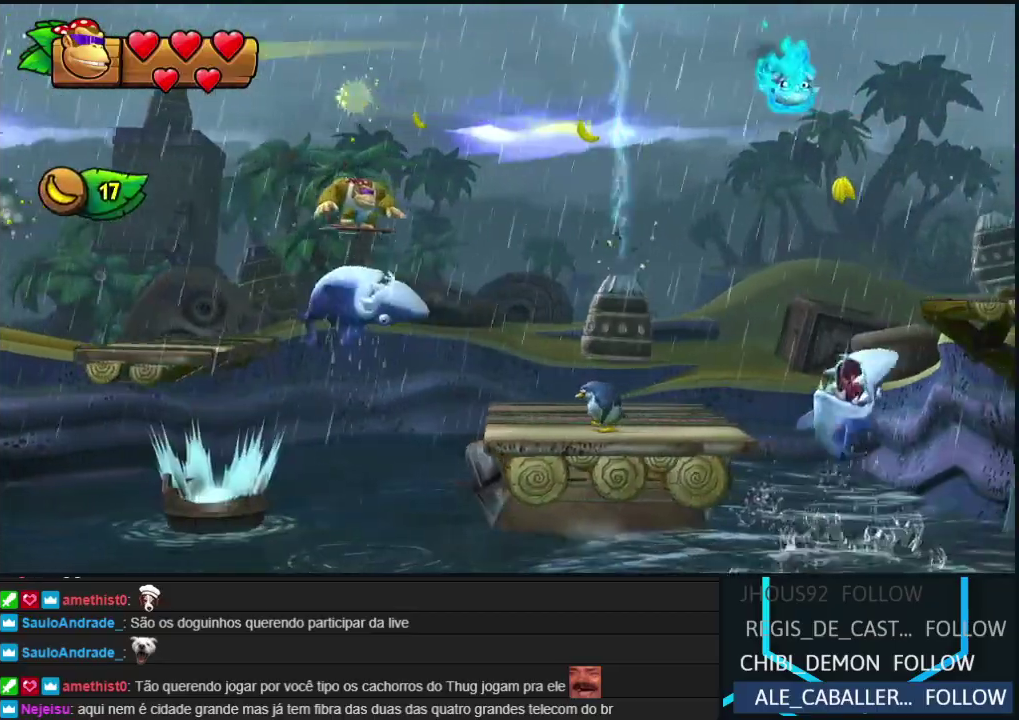
{"buttons": [], "events": [[67, "B", "down"], [133, "Y", "up"], [250, "B", "up"]]}
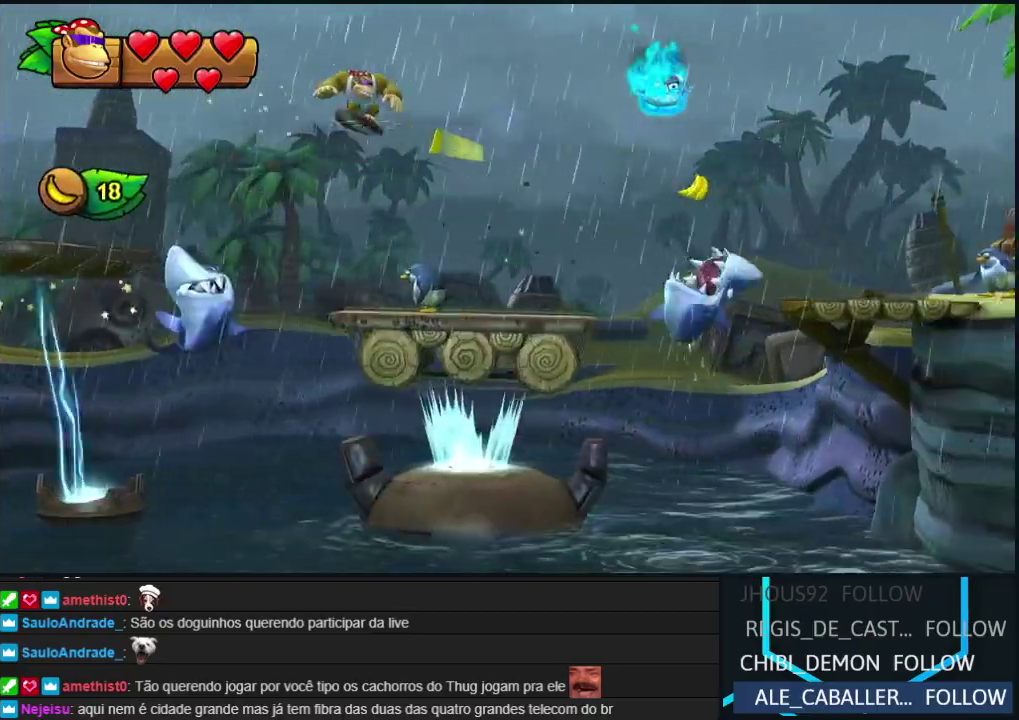
{"buttons": [], "events": []}
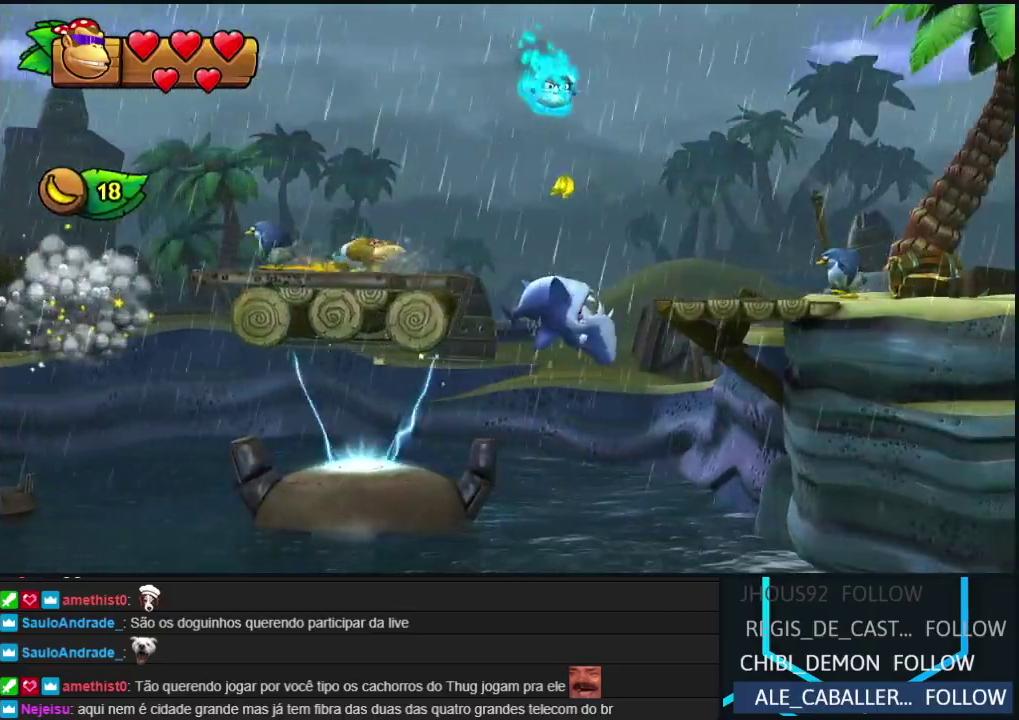
{"buttons": ["B"], "events": [[167, "Y", "down"], [217, "Y", "up"], [283, "Y", "down"], [383, "Y", "up"], [450, "B", "down"]]}
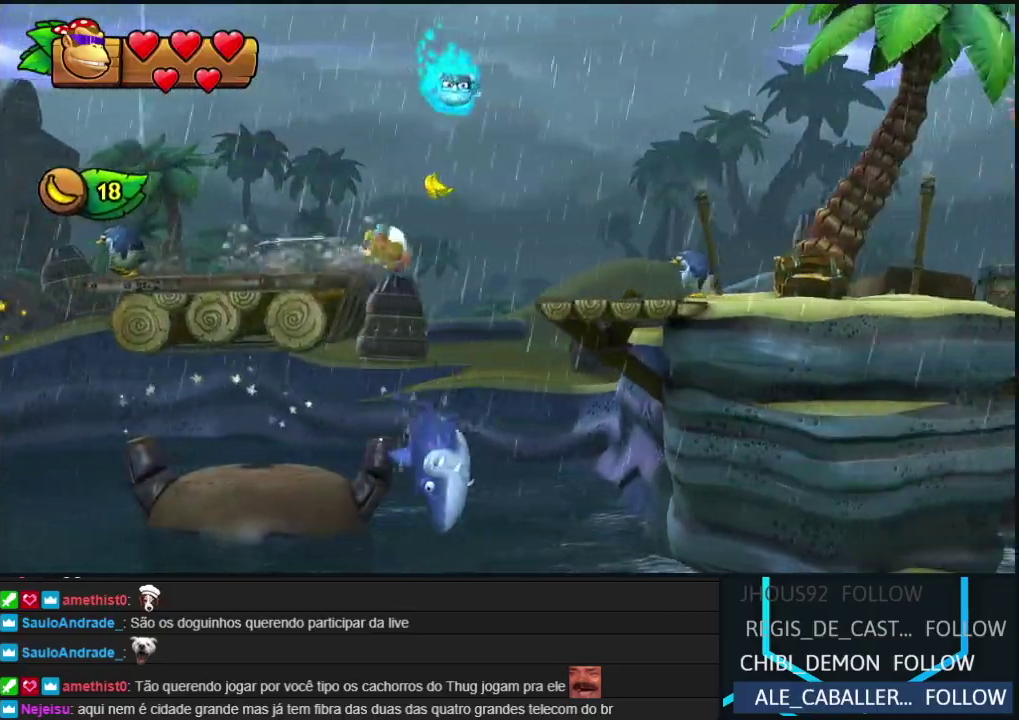
{"buttons": [], "events": [[167, "B", "up"]]}
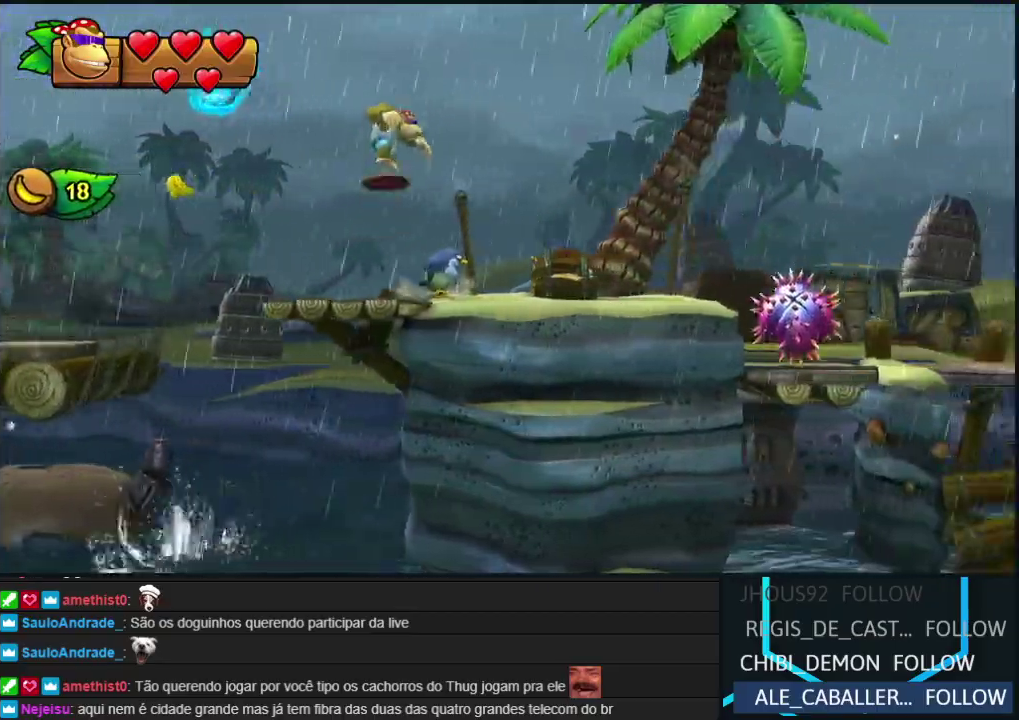
{"buttons": [], "events": []}
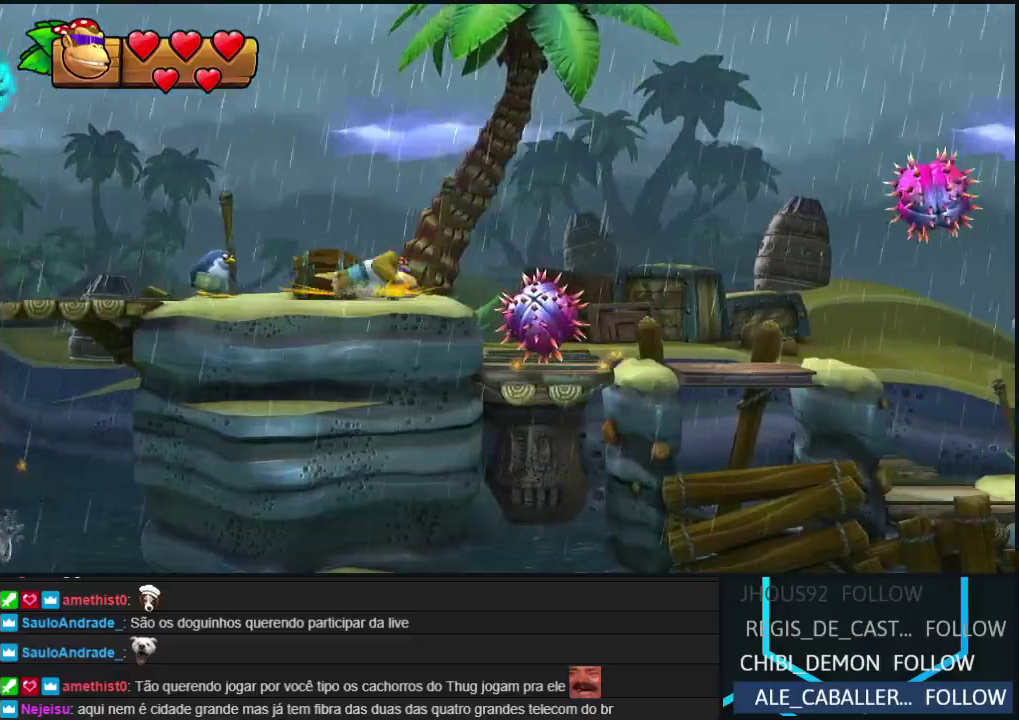
{"buttons": [], "events": []}
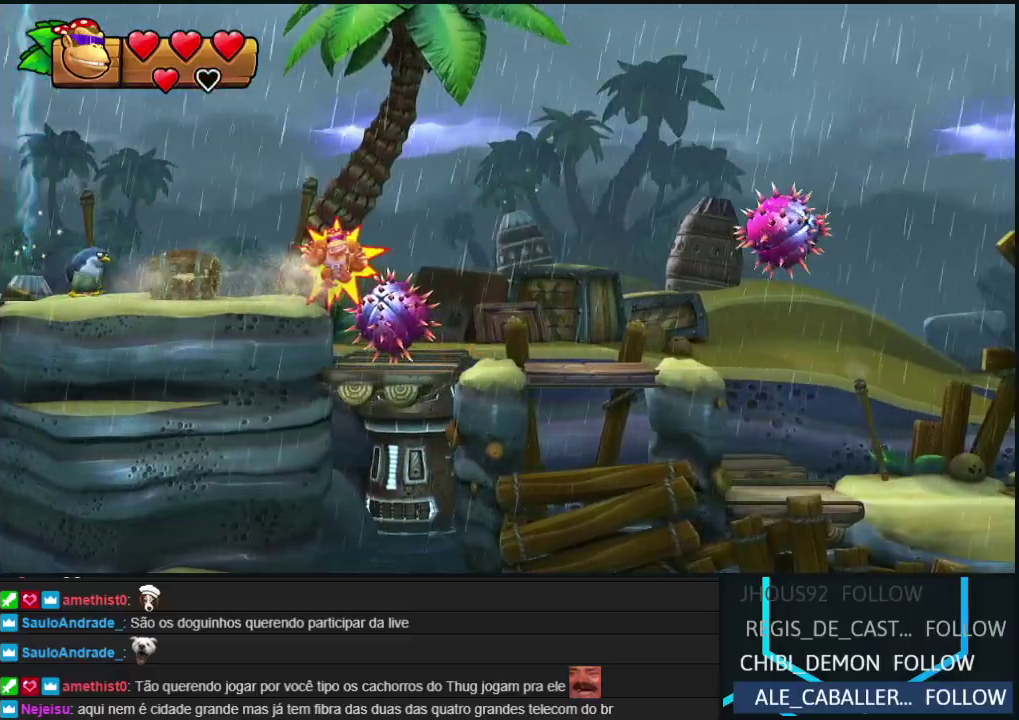
{"buttons": ["Y"], "events": [[183, "Y", "down"], [233, "Y", "up"], [317, "Y", "down"], [400, "Y", "up"], [467, "Y", "down"]]}
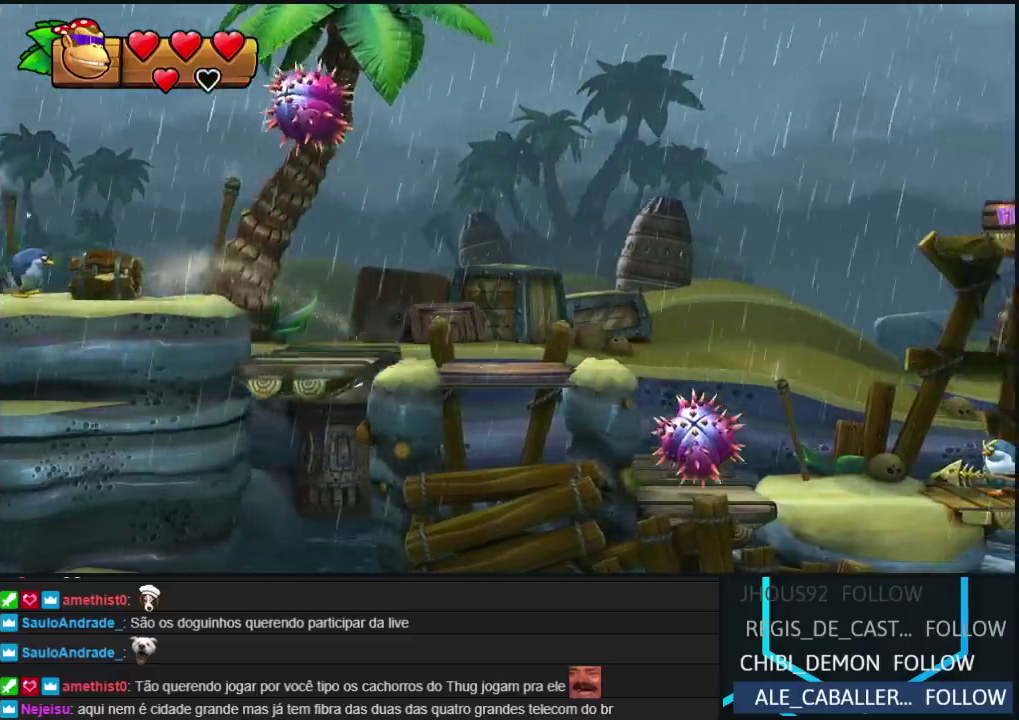
{"buttons": ["B"], "events": [[33, "Y", "up"], [100, "Y", "down"], [183, "Y", "up"], [250, "Y", "down"], [317, "Y", "up"], [417, "B", "down"]]}